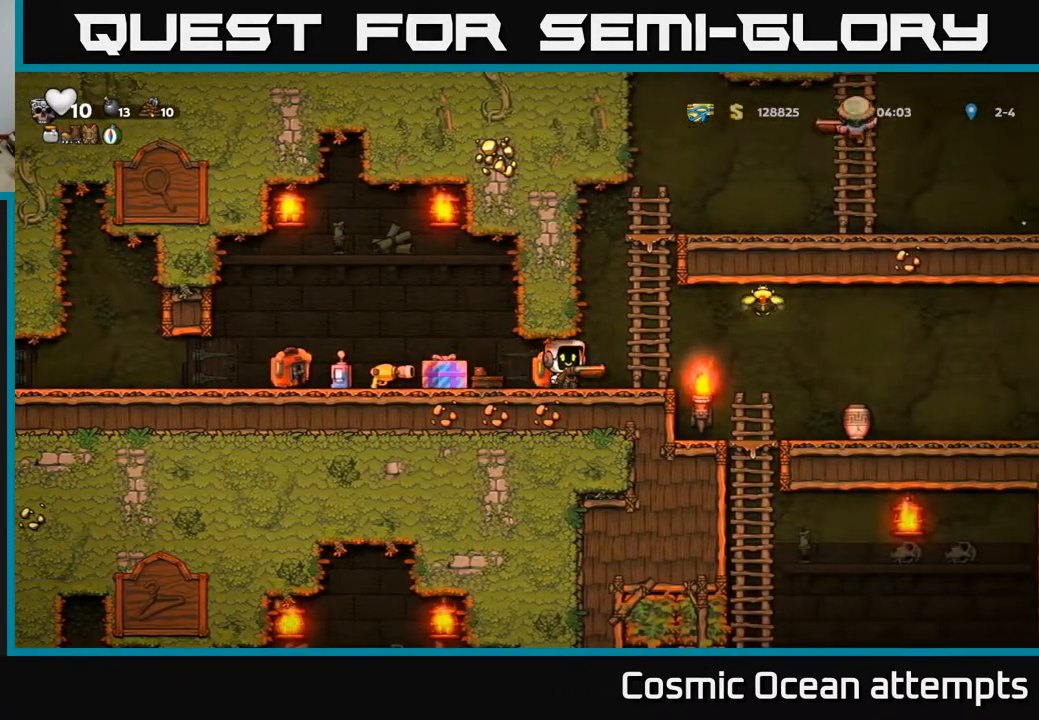
Gameplay with a controller (Xbox layout); each line is a JSON object with the inputs held at the frame after it. "events" lists button and stick changes between this image and that frame as [ms after this image, input, new state], when the widget could be followed in between. Not read: left_stick.
{"buttons": ["DPAD_RIGHT"], "right_stick": "center", "events": [[17, "DPAD_RIGHT", "up"], [183, "DPAD_RIGHT", "down"], [317, "A", "down"], [483, "A", "up"]]}
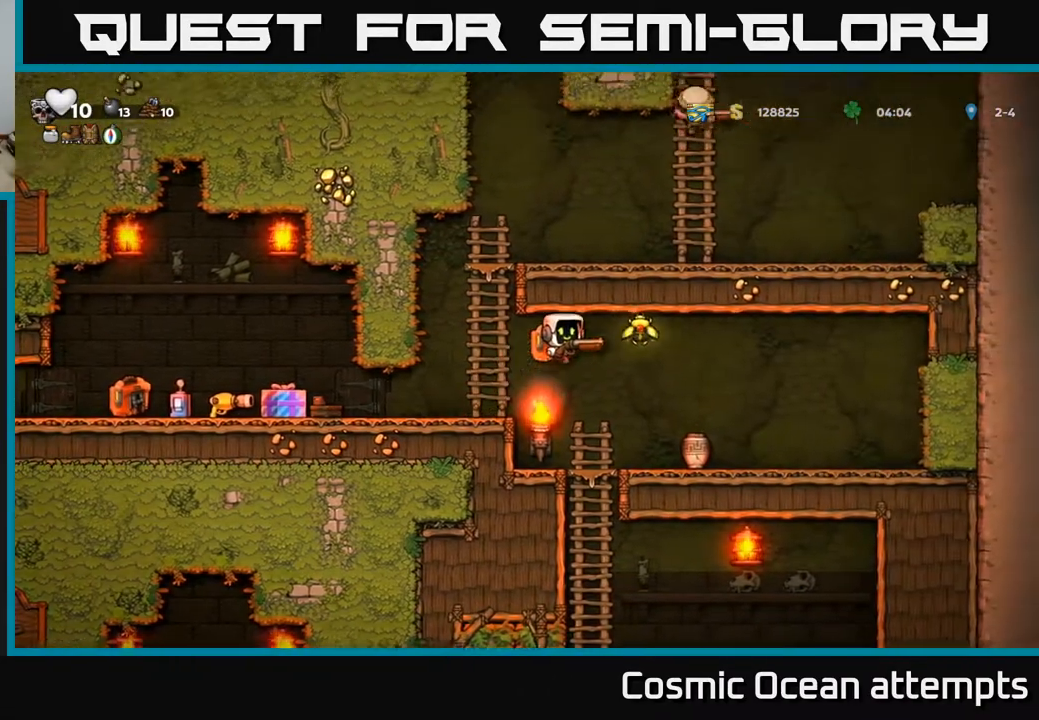
{"buttons": ["DPAD_RIGHT"], "right_stick": "center", "events": []}
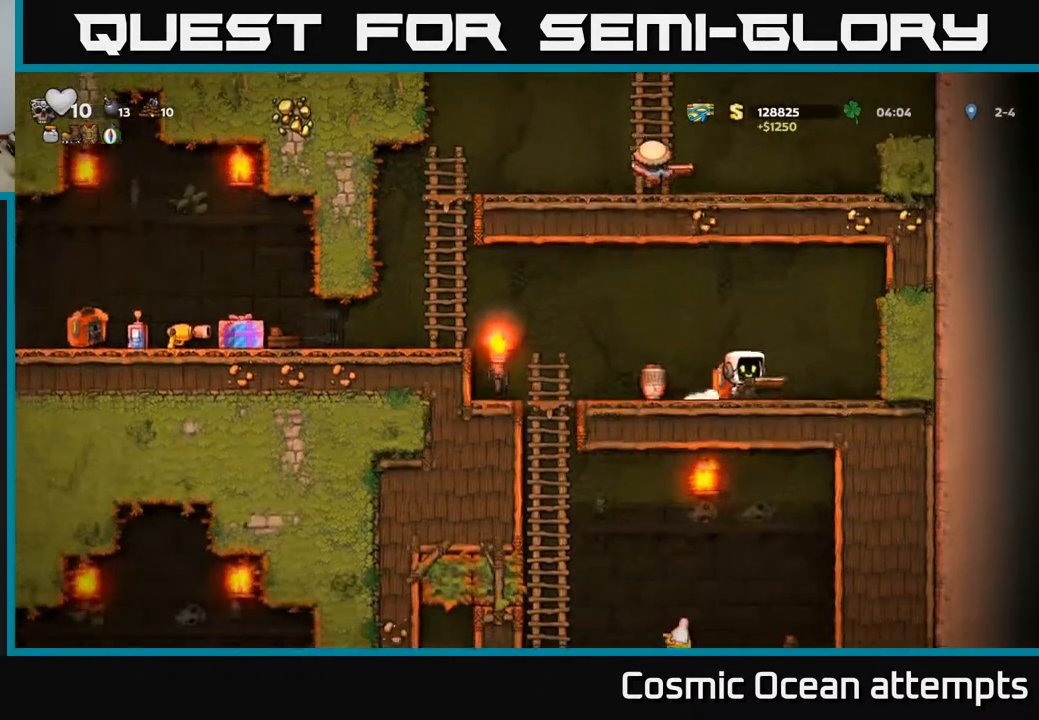
{"buttons": [], "right_stick": "center", "events": [[33, "DPAD_RIGHT", "up"], [67, "DPAD_LEFT", "down"], [133, "X", "down"], [167, "DPAD_LEFT", "up"], [233, "X", "up"], [333, "DPAD_RIGHT", "down"], [467, "DPAD_RIGHT", "up"]]}
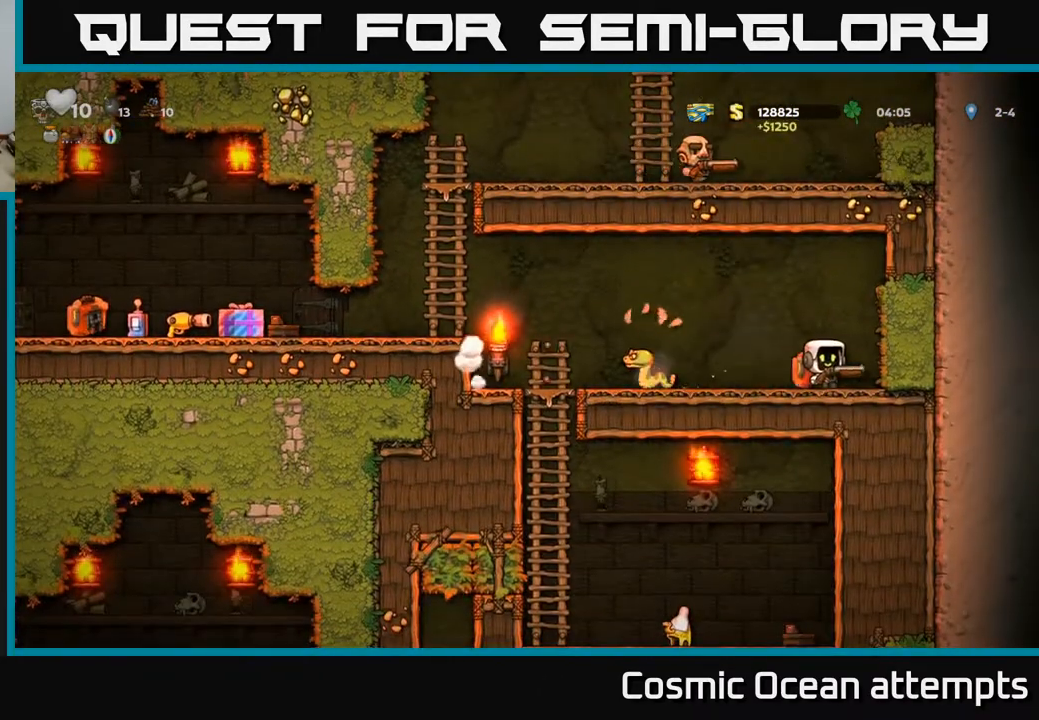
{"buttons": ["DPAD_LEFT"], "right_stick": "center", "events": [[367, "DPAD_LEFT", "down"]]}
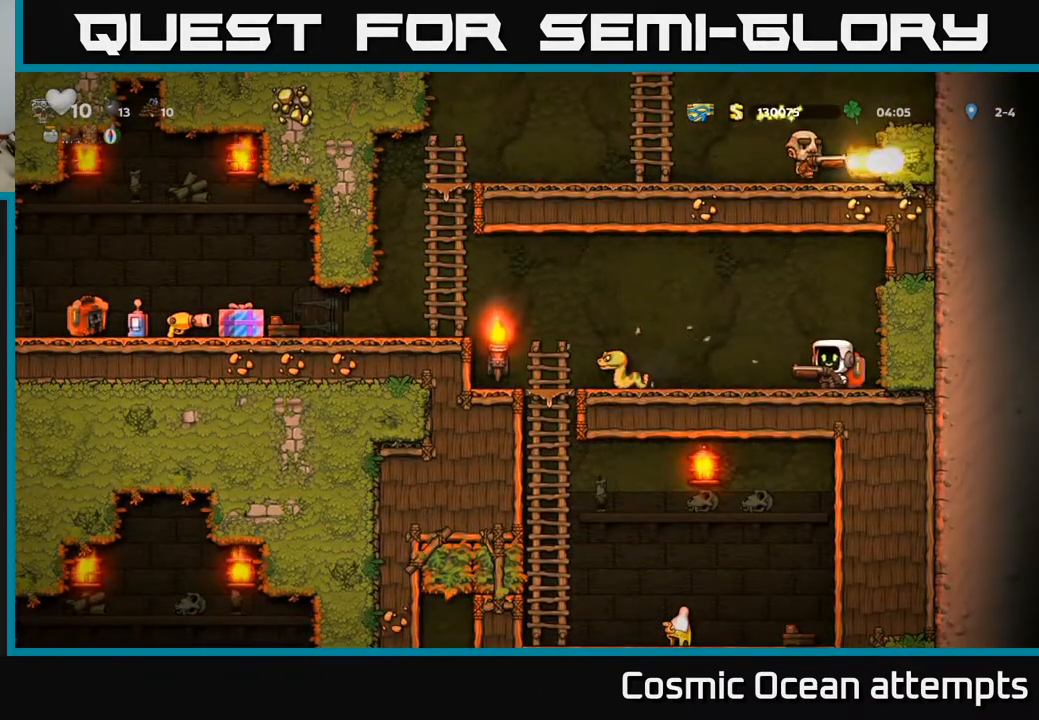
{"buttons": ["DPAD_LEFT"], "right_stick": "center", "events": [[133, "A", "down"], [283, "A", "up"]]}
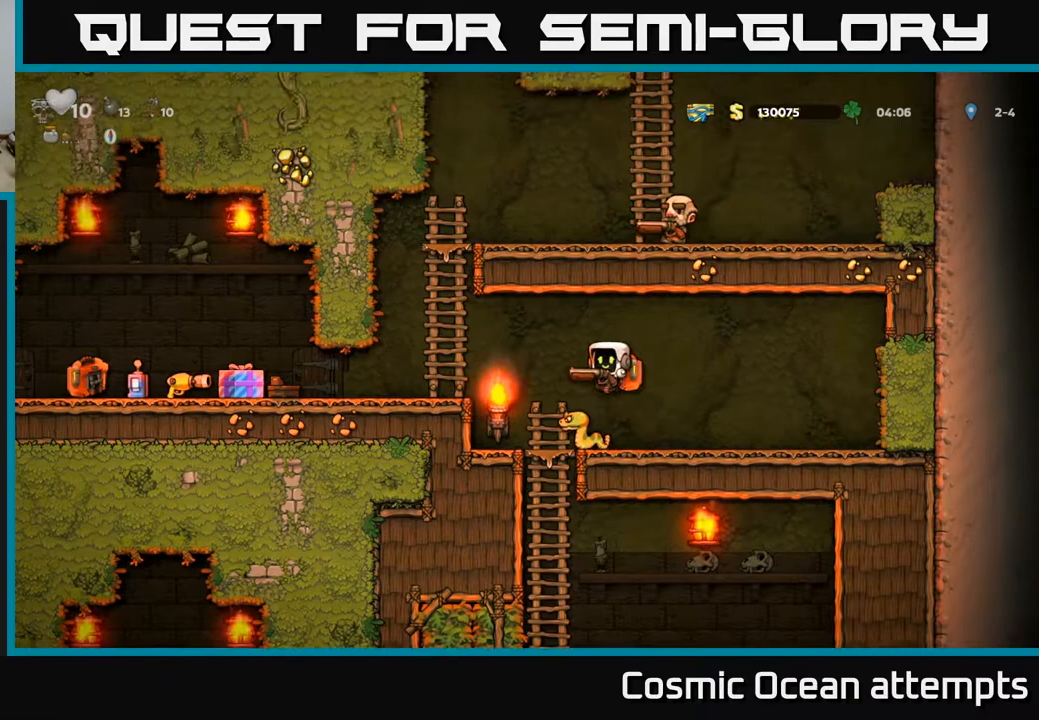
{"buttons": ["DPAD_RIGHT"], "right_stick": "center", "events": [[33, "DPAD_LEFT", "up"], [100, "DPAD_RIGHT", "down"]]}
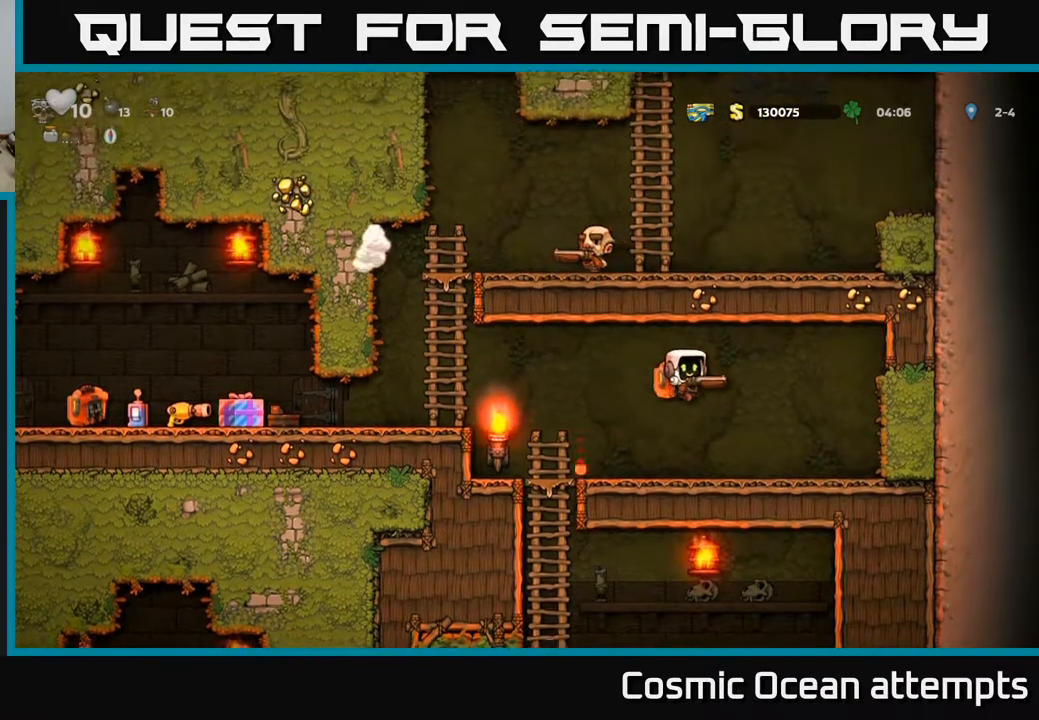
{"buttons": ["DPAD_LEFT"], "right_stick": "center", "events": [[300, "DPAD_RIGHT", "up"], [367, "DPAD_LEFT", "down"]]}
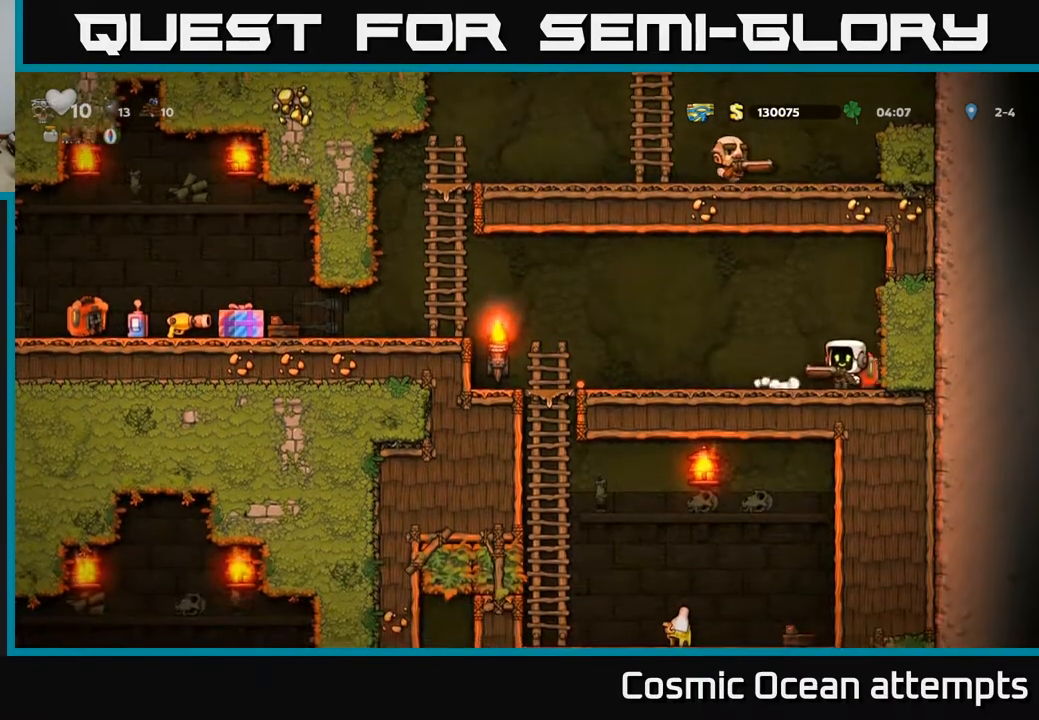
{"buttons": ["DPAD_RIGHT"], "right_stick": "center", "events": [[183, "DPAD_LEFT", "up"], [217, "DPAD_RIGHT", "down"]]}
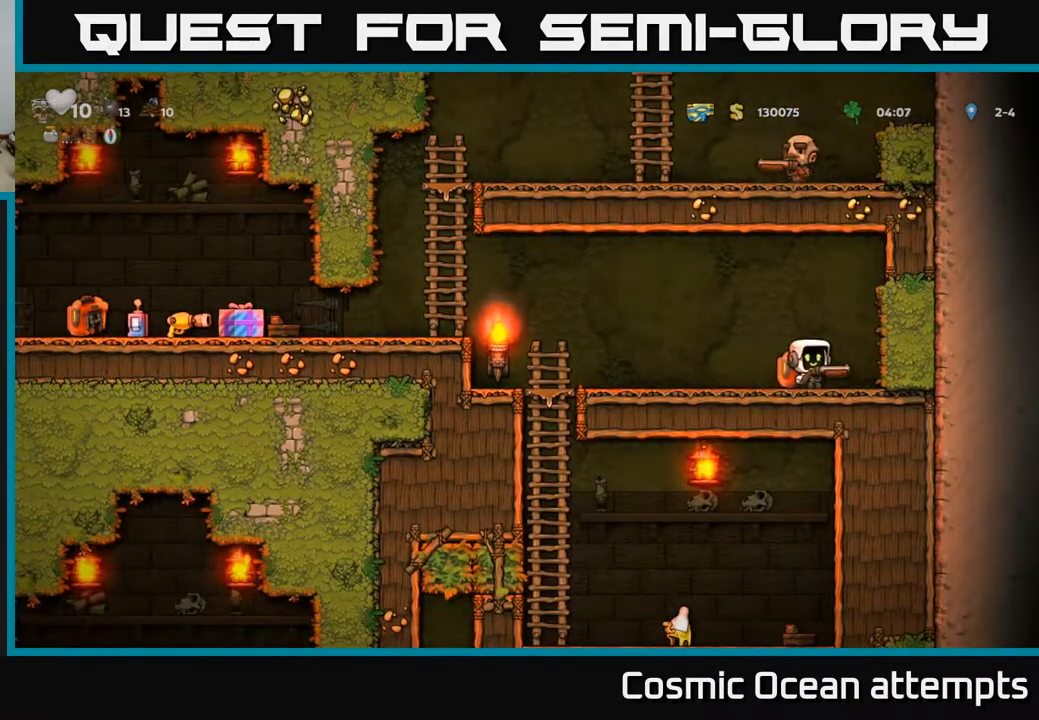
{"buttons": ["DPAD_LEFT"], "right_stick": "center", "events": [[133, "DPAD_RIGHT", "up"], [183, "DPAD_LEFT", "down"]]}
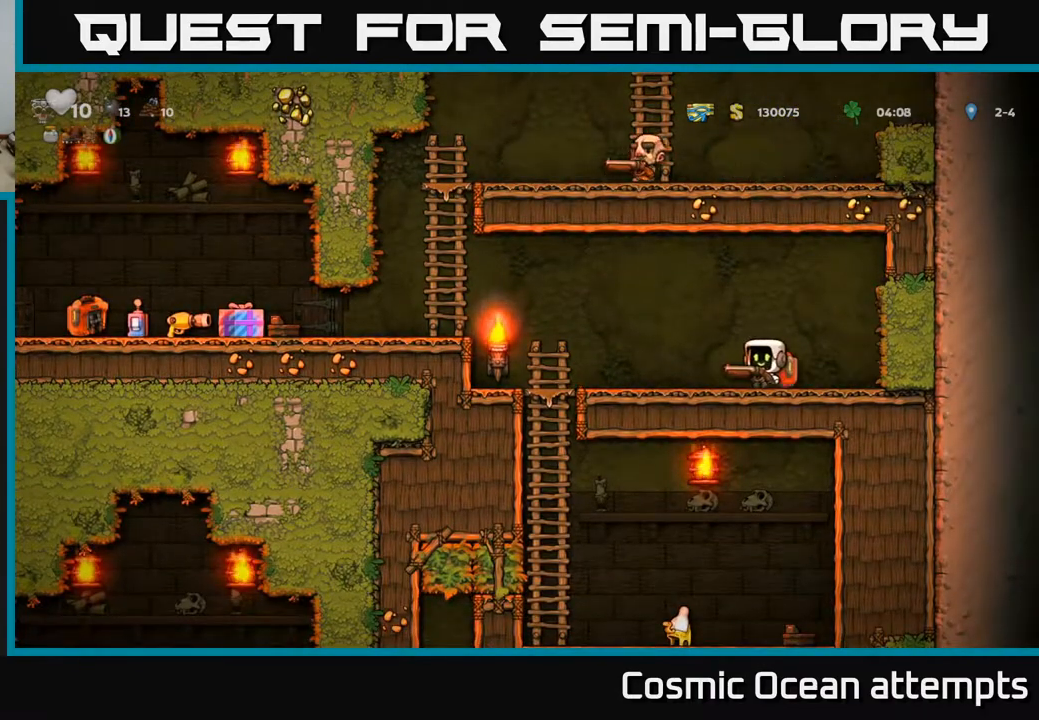
{"buttons": ["DPAD_RIGHT"], "right_stick": "center", "events": [[333, "DPAD_LEFT", "up"], [350, "DPAD_RIGHT", "down"]]}
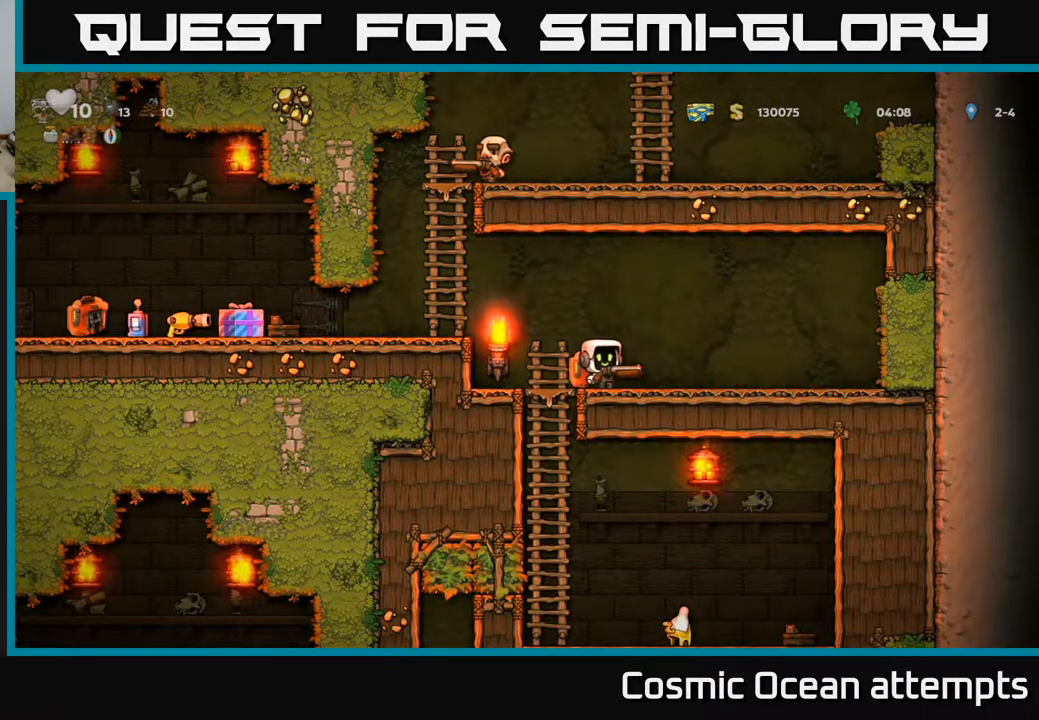
{"buttons": ["X"], "right_stick": "center", "events": [[233, "DPAD_RIGHT", "up"], [250, "A", "down"], [250, "DPAD_LEFT", "down"], [367, "DPAD_LEFT", "up"], [417, "X", "down"], [450, "A", "up"]]}
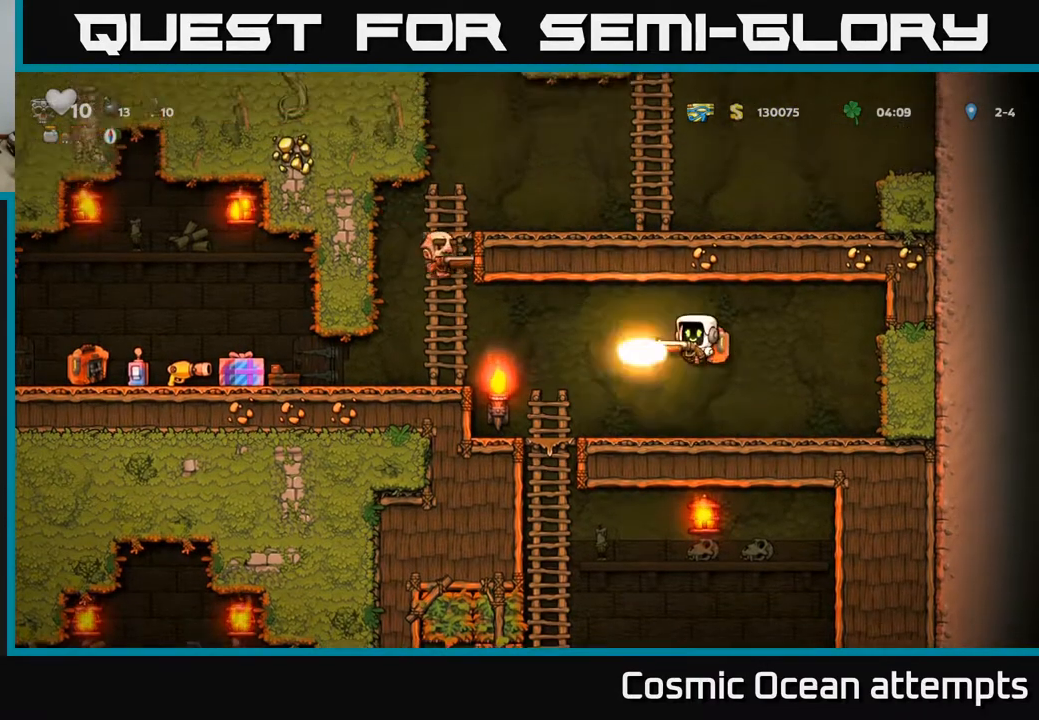
{"buttons": [], "right_stick": "center", "events": [[17, "DPAD_RIGHT", "down"], [33, "X", "up"], [483, "DPAD_RIGHT", "up"]]}
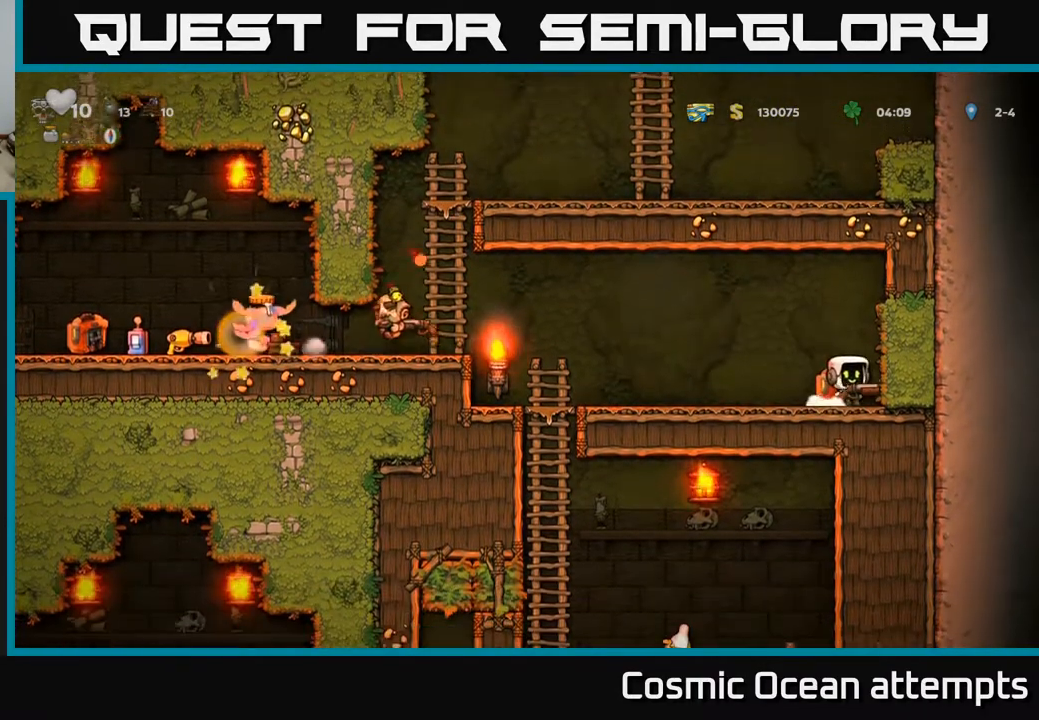
{"buttons": [], "right_stick": "center", "events": [[33, "DPAD_LEFT", "down"], [150, "DPAD_LEFT", "up"], [250, "A", "down"], [317, "DPAD_LEFT", "down"], [383, "A", "up"], [383, "DPAD_LEFT", "up"], [383, "X", "down"], [467, "X", "up"]]}
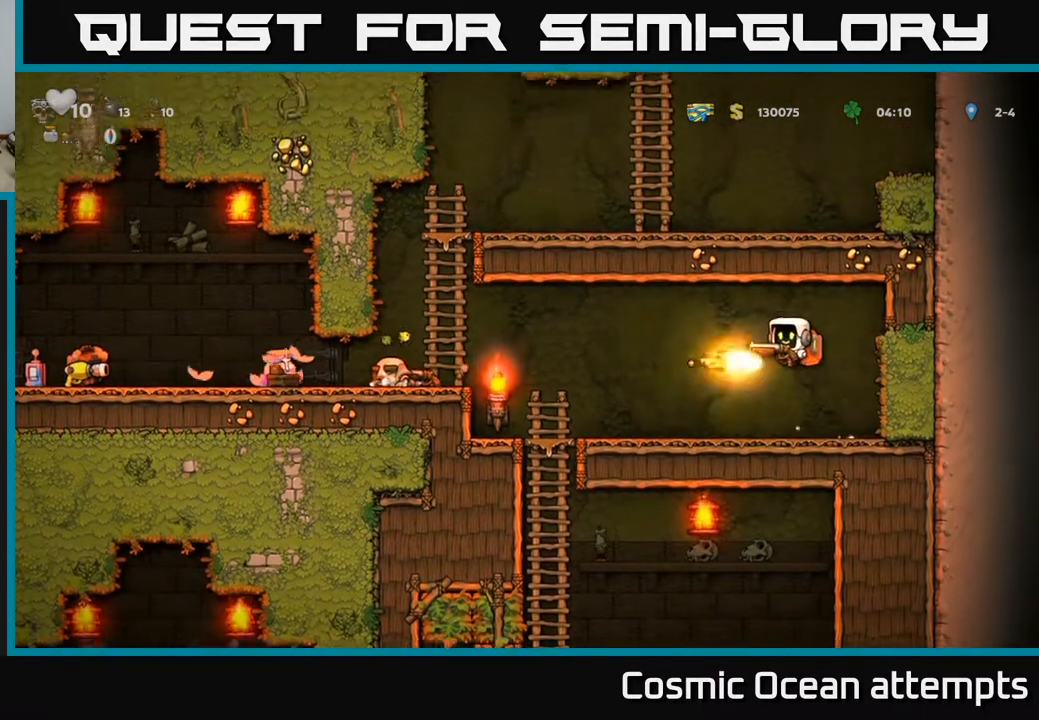
{"buttons": [], "right_stick": "center", "events": []}
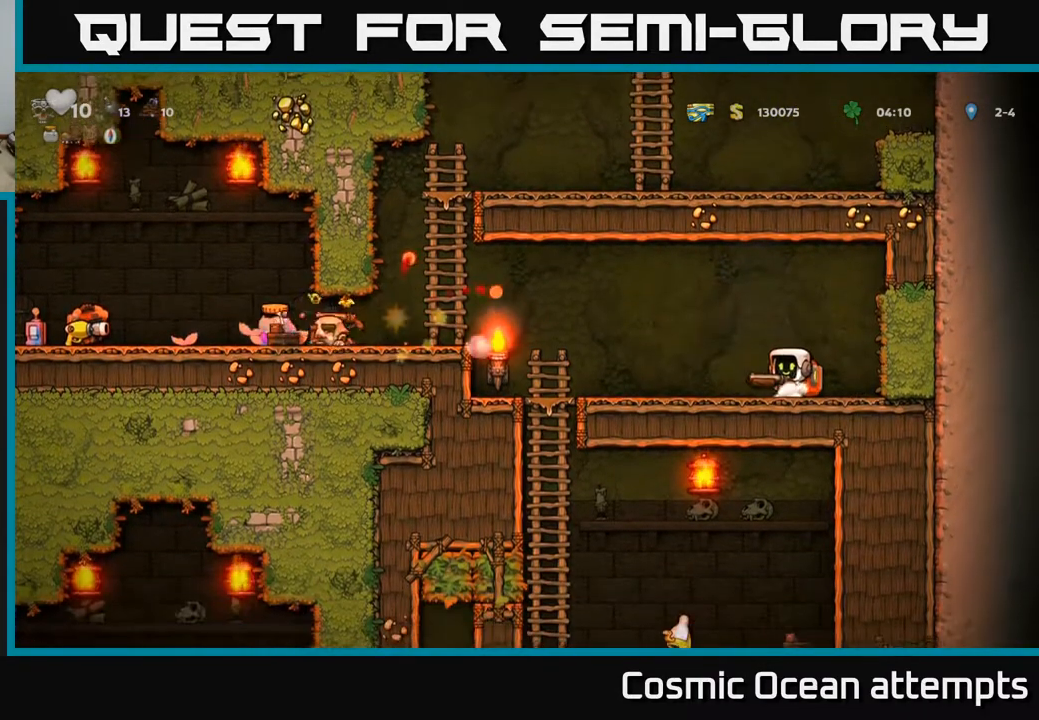
{"buttons": [], "right_stick": "center", "events": []}
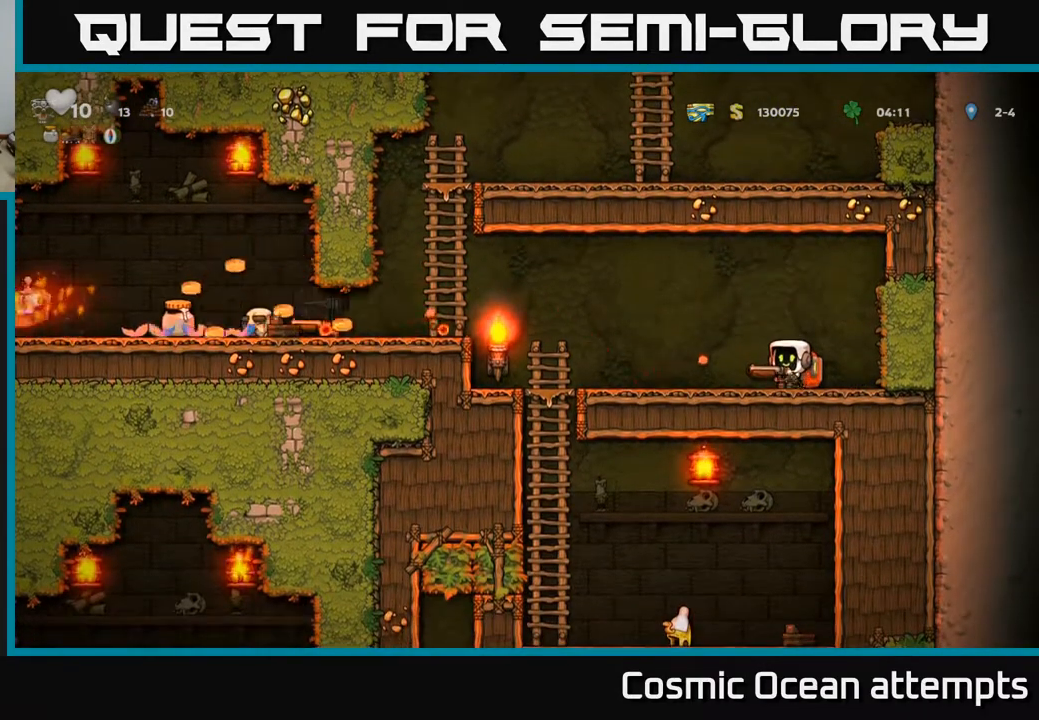
{"buttons": ["DPAD_LEFT"], "right_stick": "center", "events": [[100, "DPAD_LEFT", "down"]]}
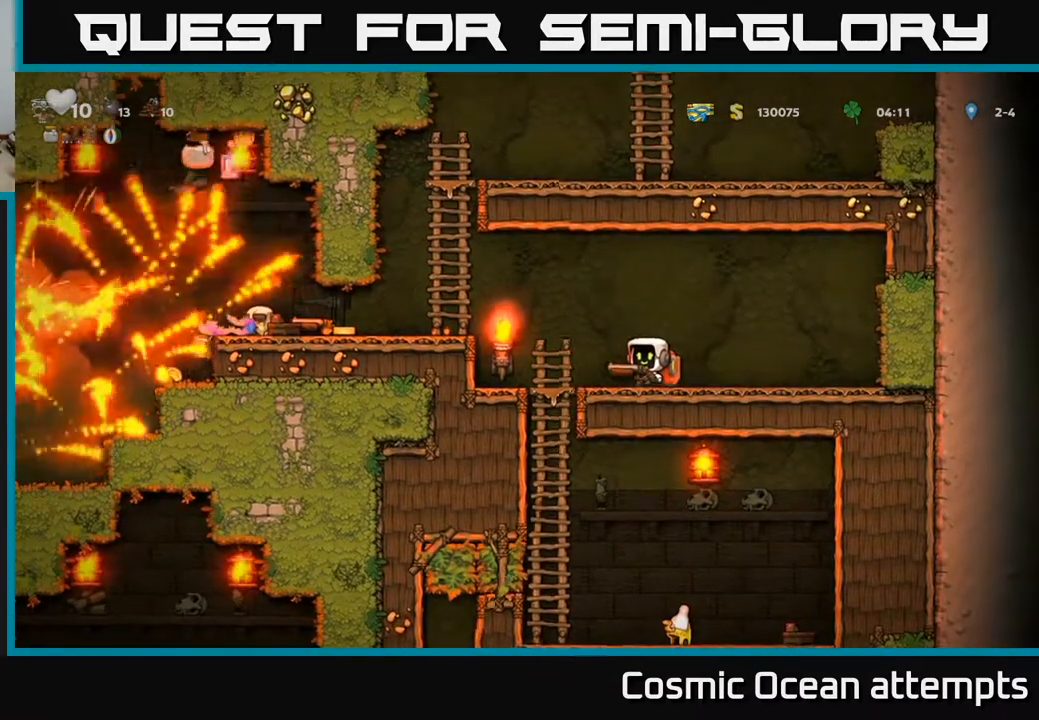
{"buttons": ["DPAD_LEFT"], "right_stick": "center", "events": [[133, "DPAD_LEFT", "up"], [450, "DPAD_LEFT", "down"]]}
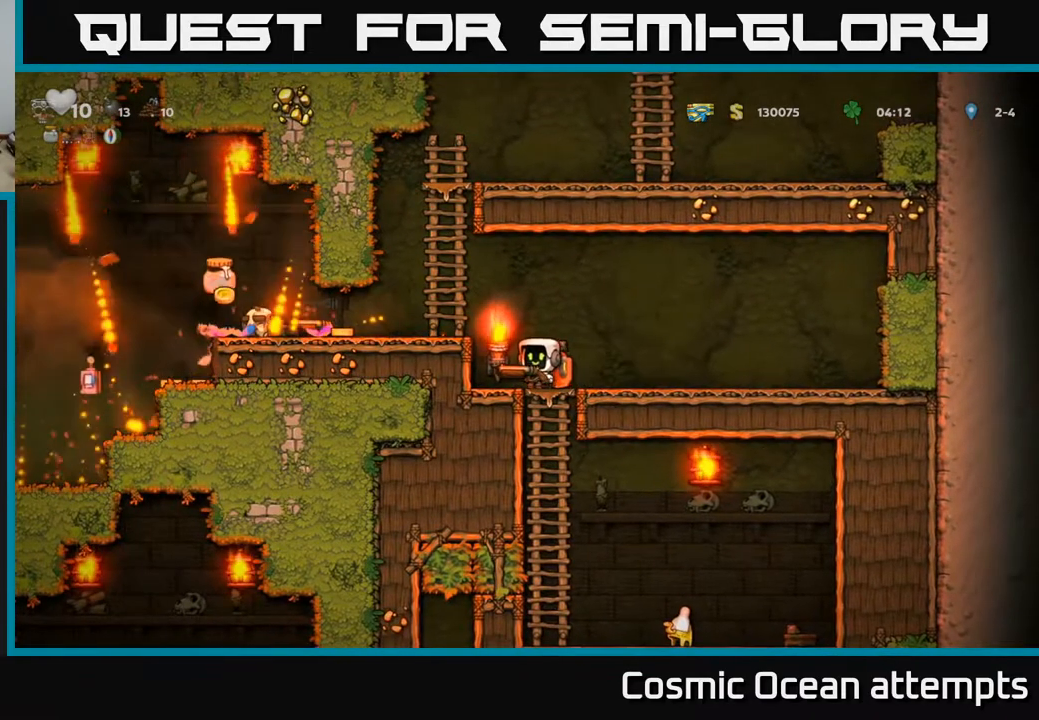
{"buttons": ["DPAD_LEFT"], "right_stick": "center", "events": [[67, "A", "down"], [183, "A", "up"]]}
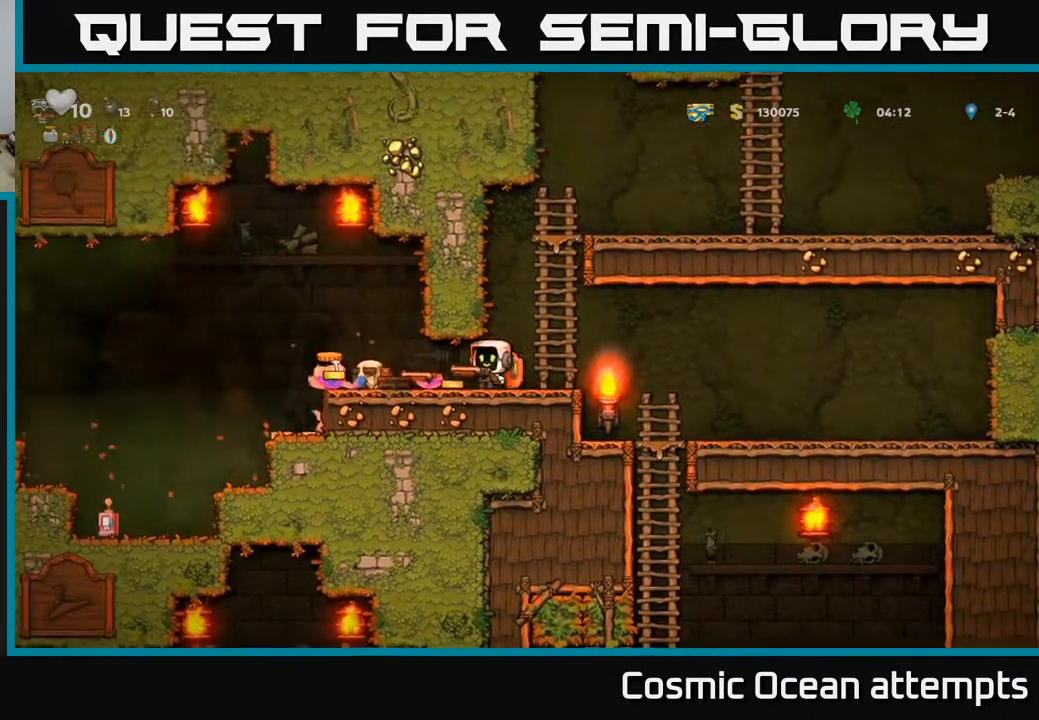
{"buttons": ["DPAD_LEFT"], "right_stick": "center", "events": []}
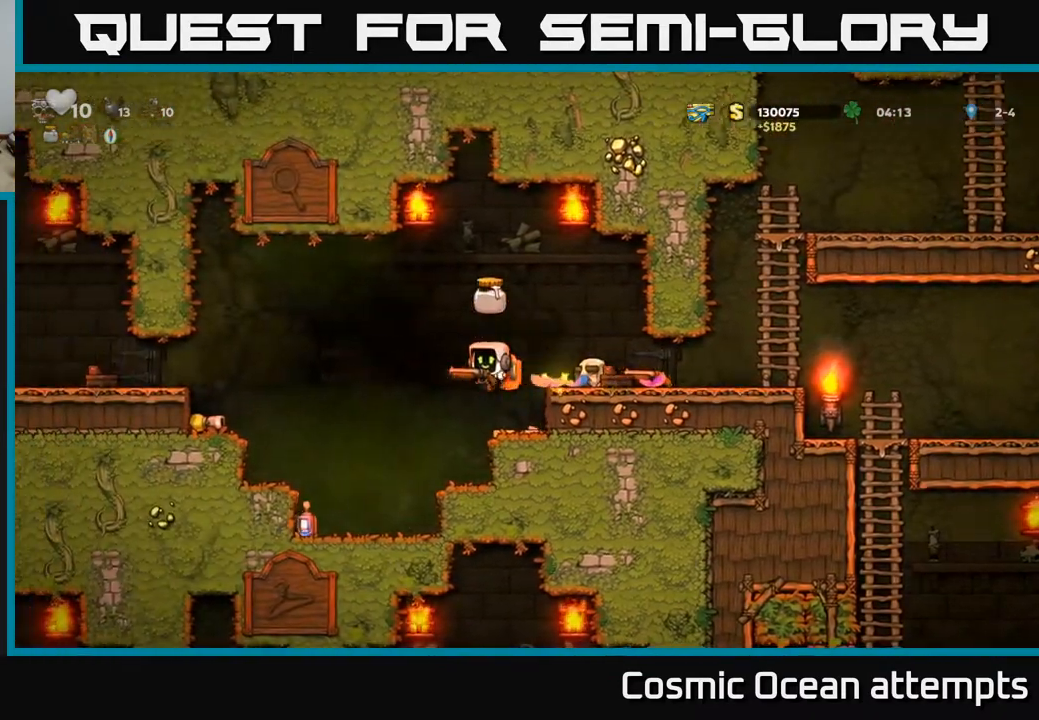
{"buttons": ["A", "DPAD_LEFT"], "right_stick": "center", "events": [[150, "DPAD_LEFT", "up"], [267, "DPAD_LEFT", "down"], [467, "A", "down"]]}
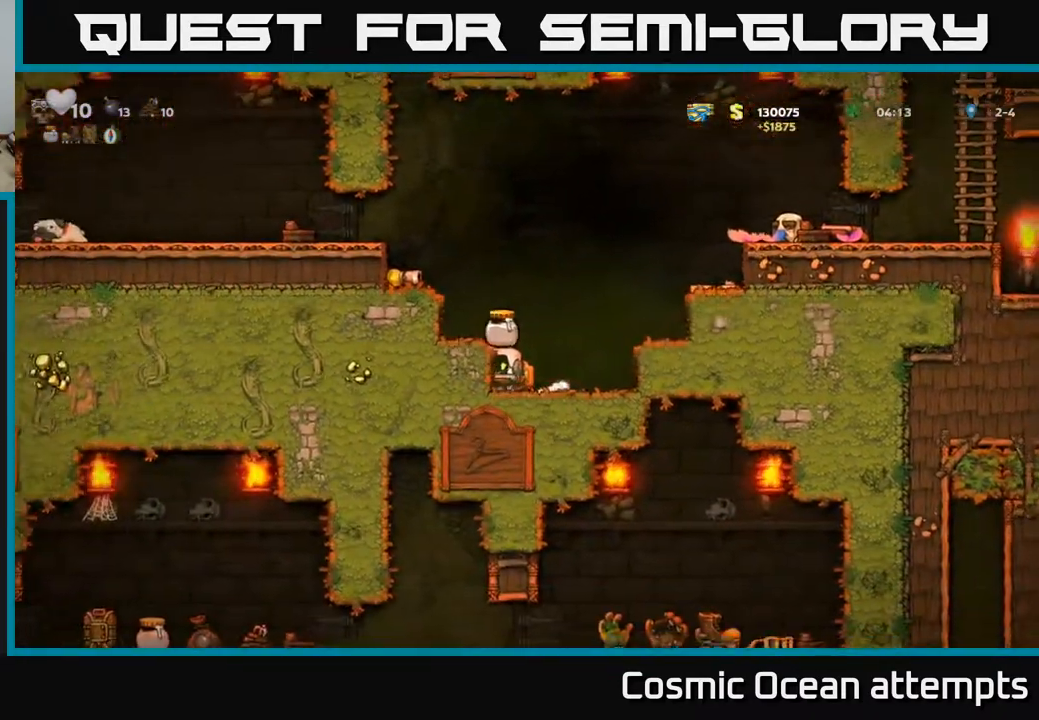
{"buttons": [], "right_stick": "center", "events": [[117, "A", "up"], [283, "DPAD_LEFT", "up"]]}
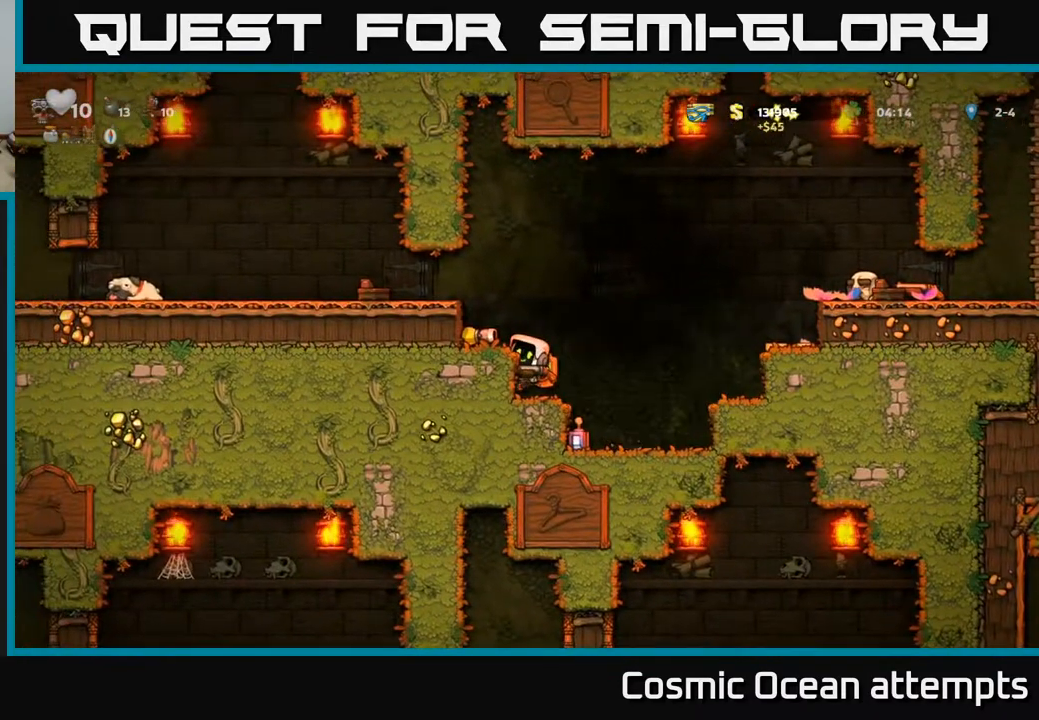
{"buttons": ["DPAD_RIGHT"], "right_stick": "center", "events": [[33, "DPAD_RIGHT", "down"], [67, "A", "down"], [367, "A", "up"]]}
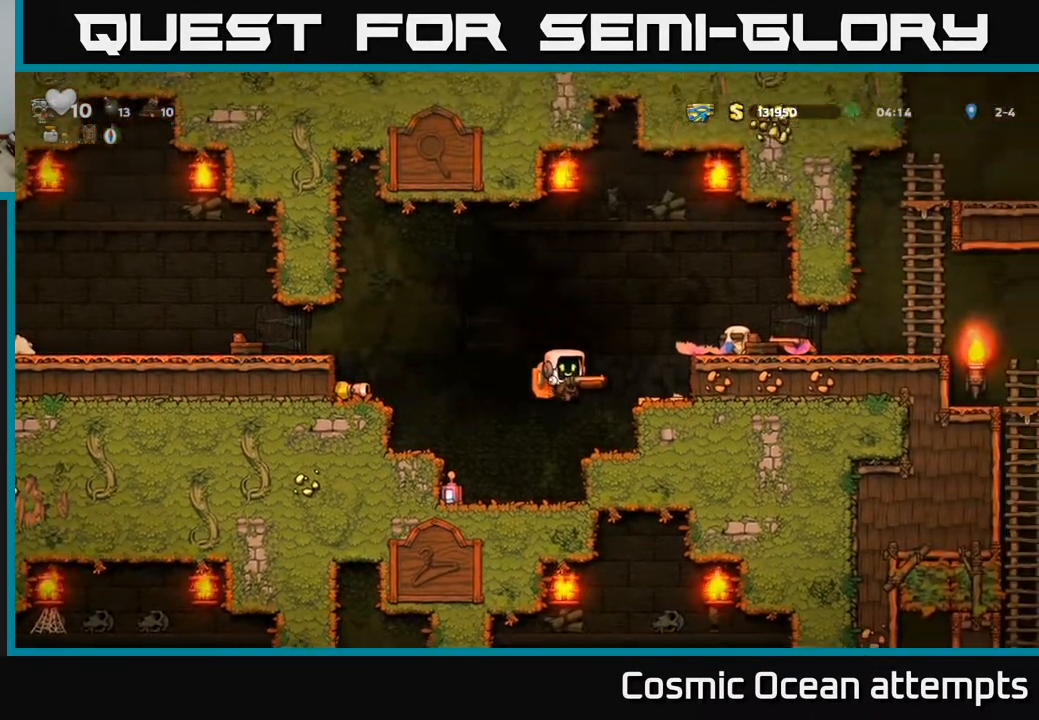
{"buttons": [], "right_stick": "center", "events": [[133, "A", "down"], [283, "A", "up"], [417, "DPAD_RIGHT", "up"]]}
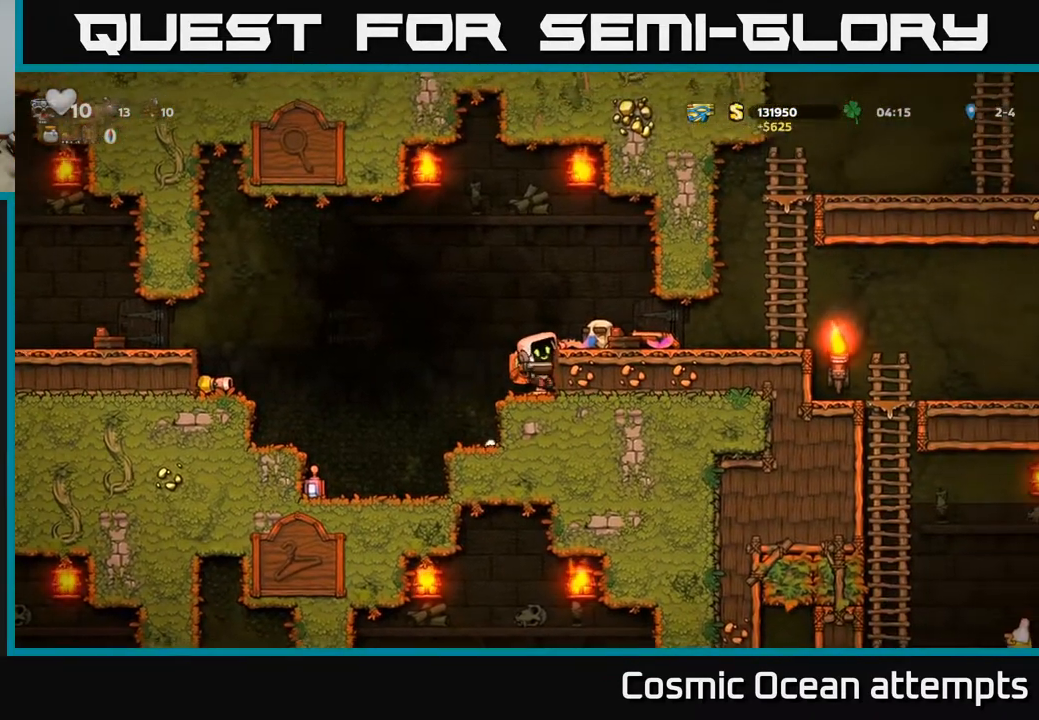
{"buttons": ["DPAD_RIGHT"], "right_stick": "center", "events": [[217, "A", "down"], [217, "DPAD_RIGHT", "down"], [367, "A", "up"]]}
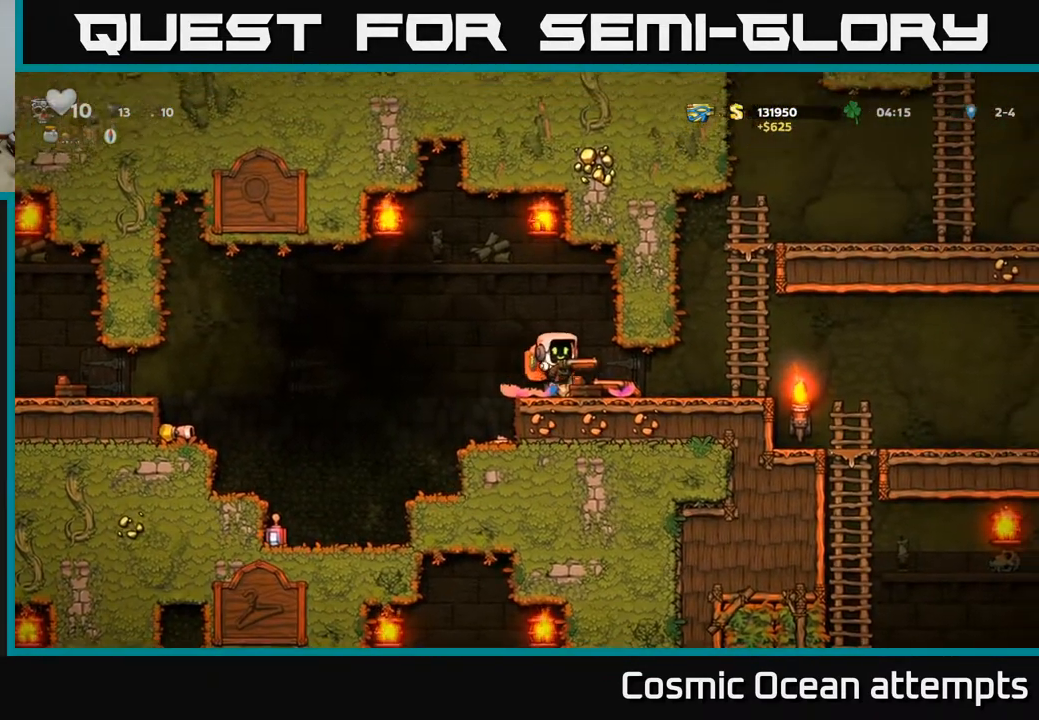
{"buttons": ["DPAD_RIGHT"], "right_stick": "center", "events": []}
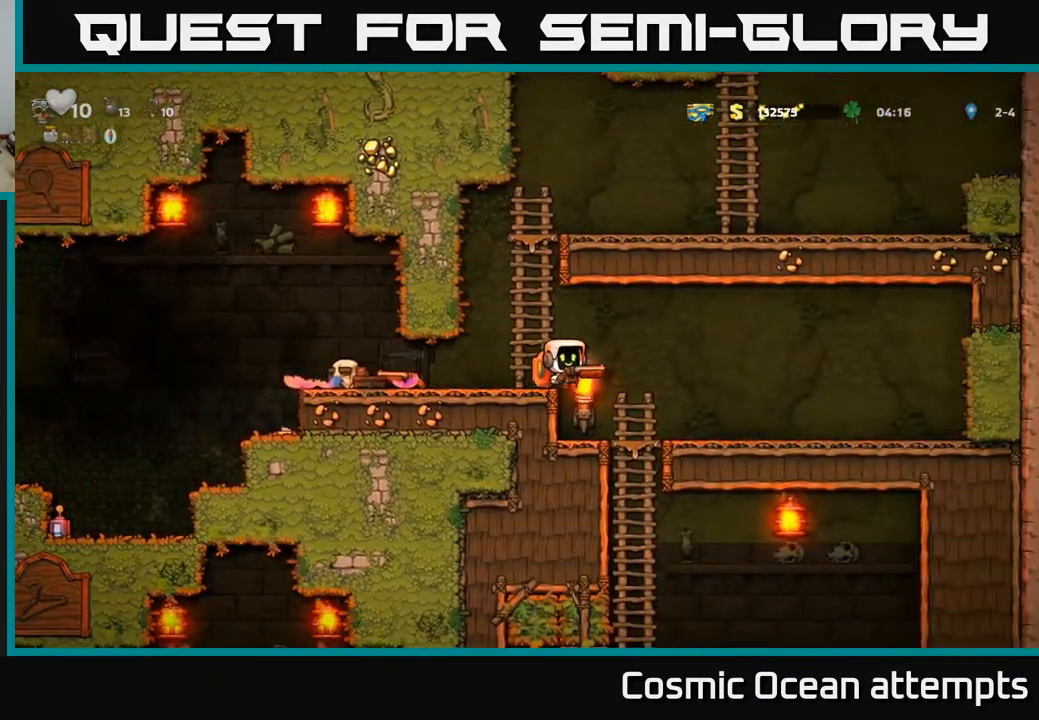
{"buttons": [], "right_stick": "center", "events": [[50, "DPAD_RIGHT", "up"], [167, "DPAD_DOWN", "down"], [317, "A", "down"], [417, "A", "up"], [450, "DPAD_DOWN", "up"]]}
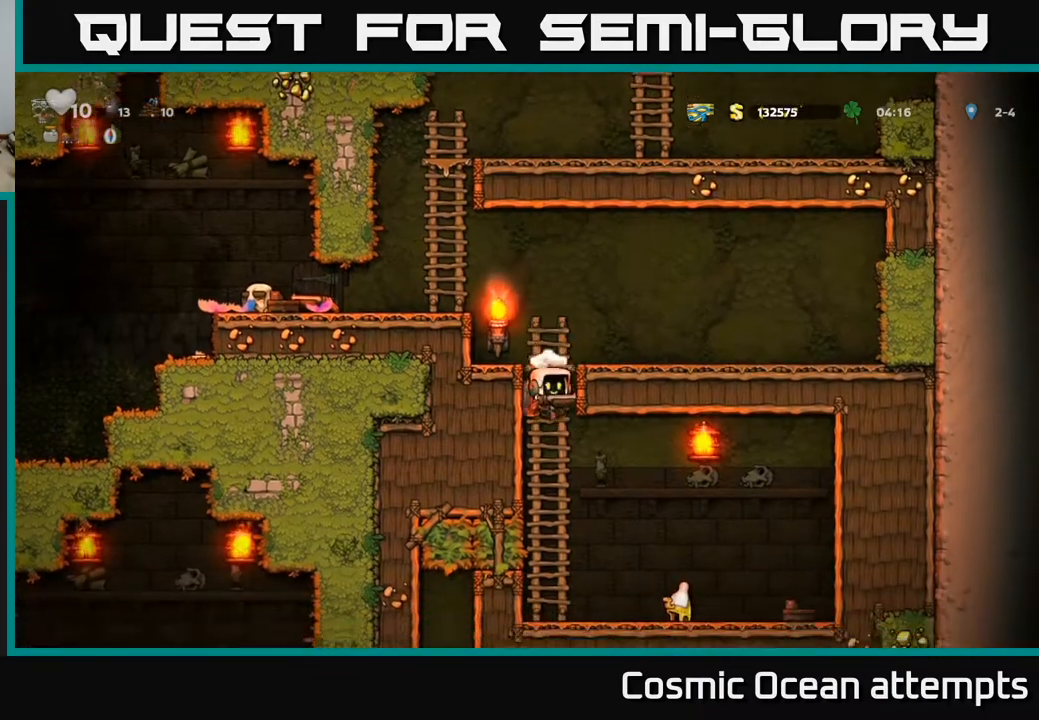
{"buttons": [], "right_stick": "center", "events": [[117, "DPAD_RIGHT", "down"], [500, "DPAD_RIGHT", "up"]]}
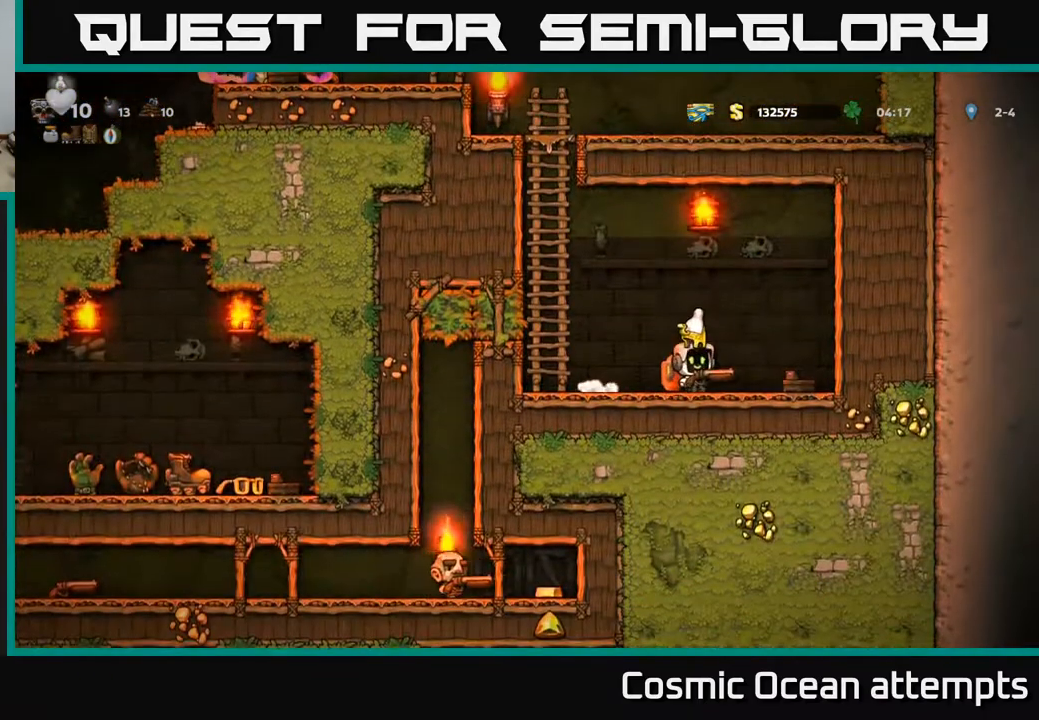
{"buttons": ["DPAD_UP", "DPAD_LEFT"], "right_stick": "center", "events": [[50, "DPAD_LEFT", "down"], [300, "A", "down"], [483, "A", "up"], [500, "DPAD_UP", "down"]]}
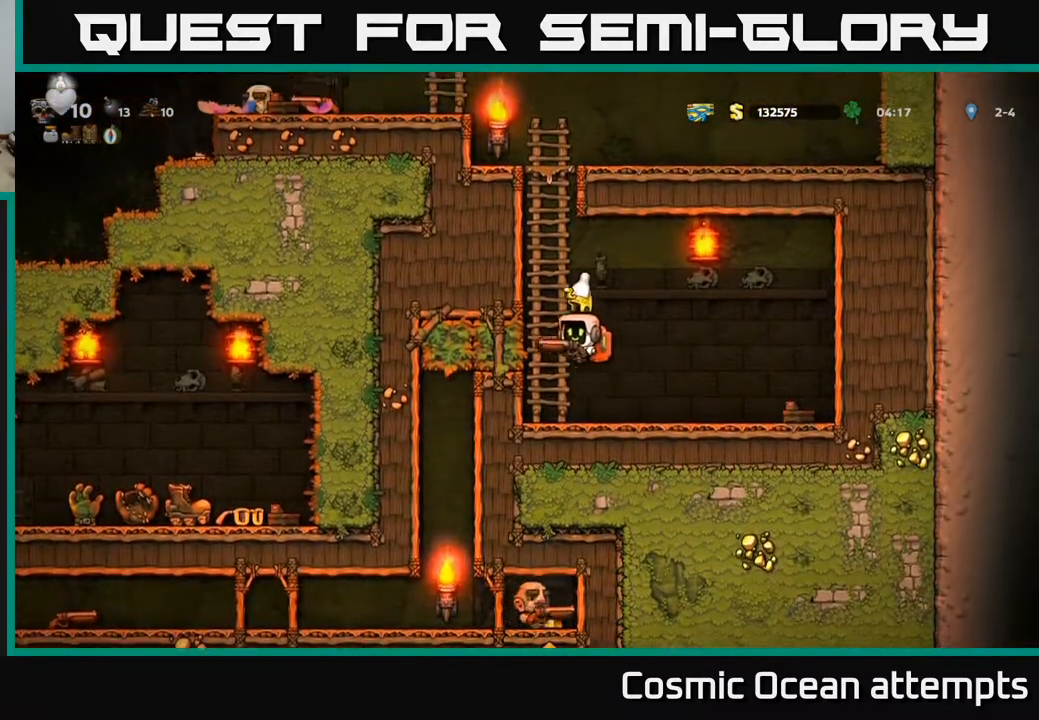
{"buttons": ["DPAD_UP"], "right_stick": "center", "events": [[17, "DPAD_LEFT", "up"], [150, "A", "down"], [283, "A", "up"]]}
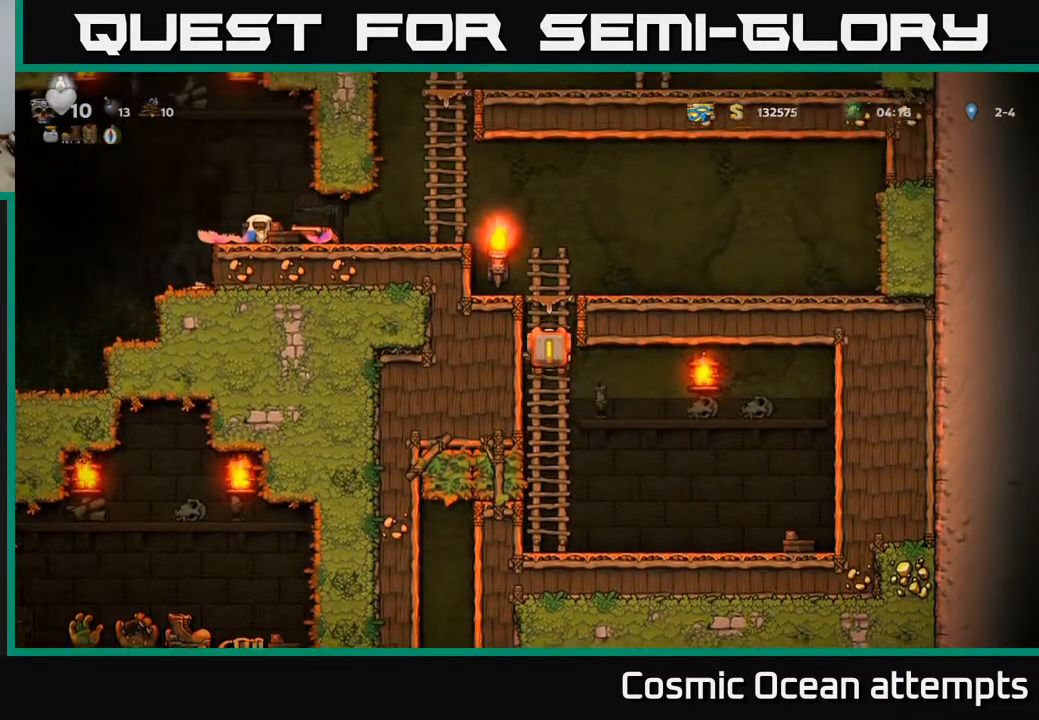
{"buttons": ["A", "DPAD_LEFT"], "right_stick": "center", "events": [[267, "A", "down"], [317, "DPAD_LEFT", "down"], [350, "DPAD_UP", "up"]]}